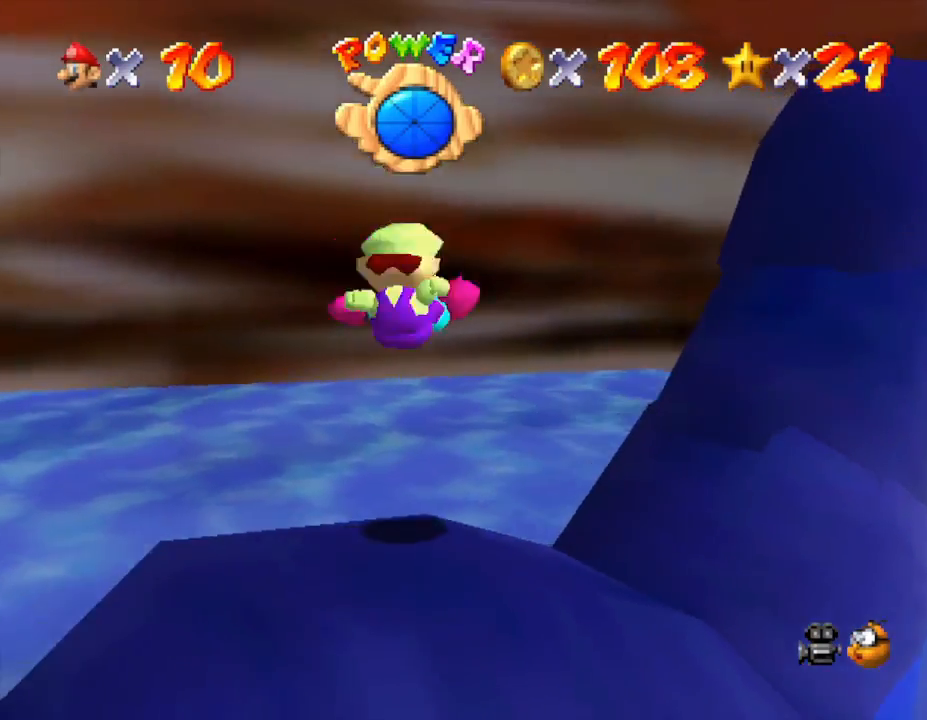
Gameplay with a controller (Nintendo layout); each line is a JSON object with the inputs held at the frame after it. "events" lists button and stick changes between this image and that frame as [ms after this image, input, new state], when the widget could be followed in between. Not read: L3 R3.
{"buttons": [], "left_stick": "right", "events": [[117, "left_stick", "right"]]}
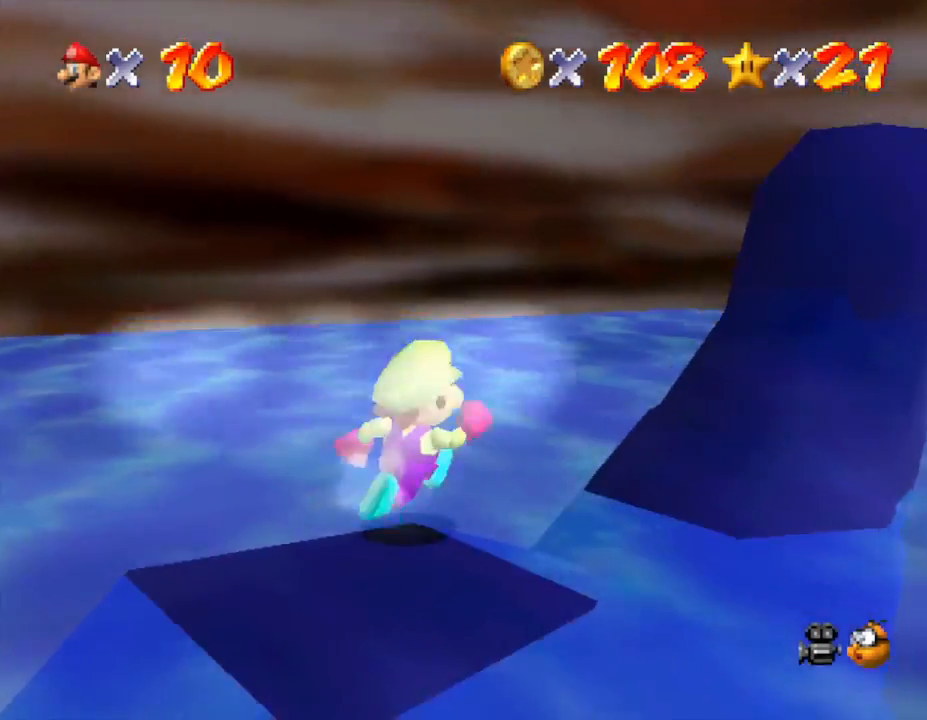
{"buttons": [], "left_stick": "up-right", "events": [[233, "left_stick", "up-right"]]}
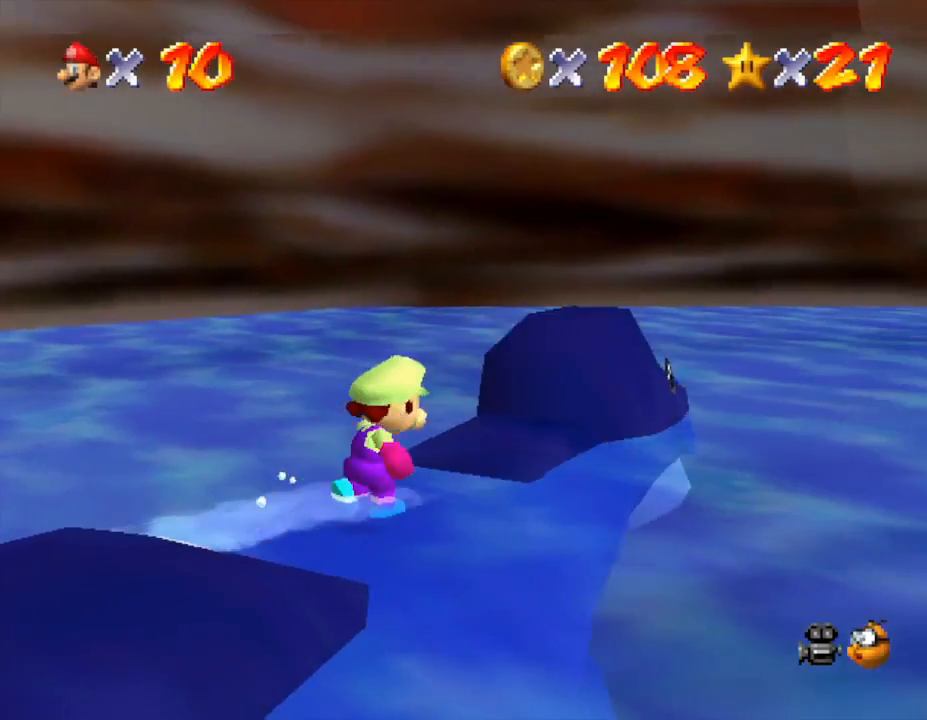
{"buttons": [], "left_stick": "up-right", "events": [[367, "left_stick", "up"], [500, "left_stick", "up-right"]]}
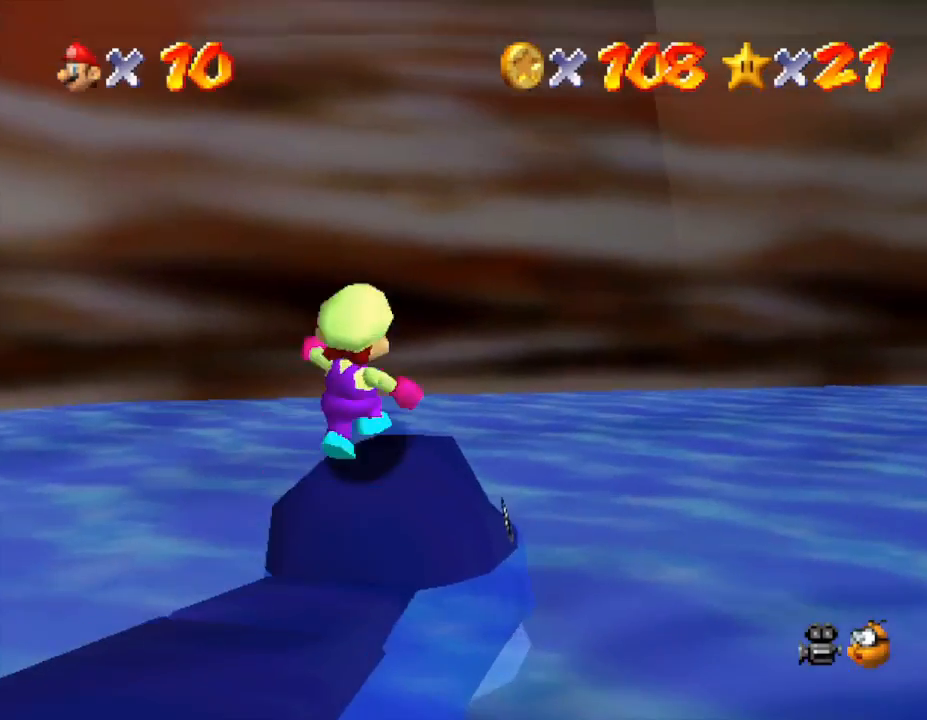
{"buttons": [], "left_stick": "center", "events": [[117, "left_stick", "center"]]}
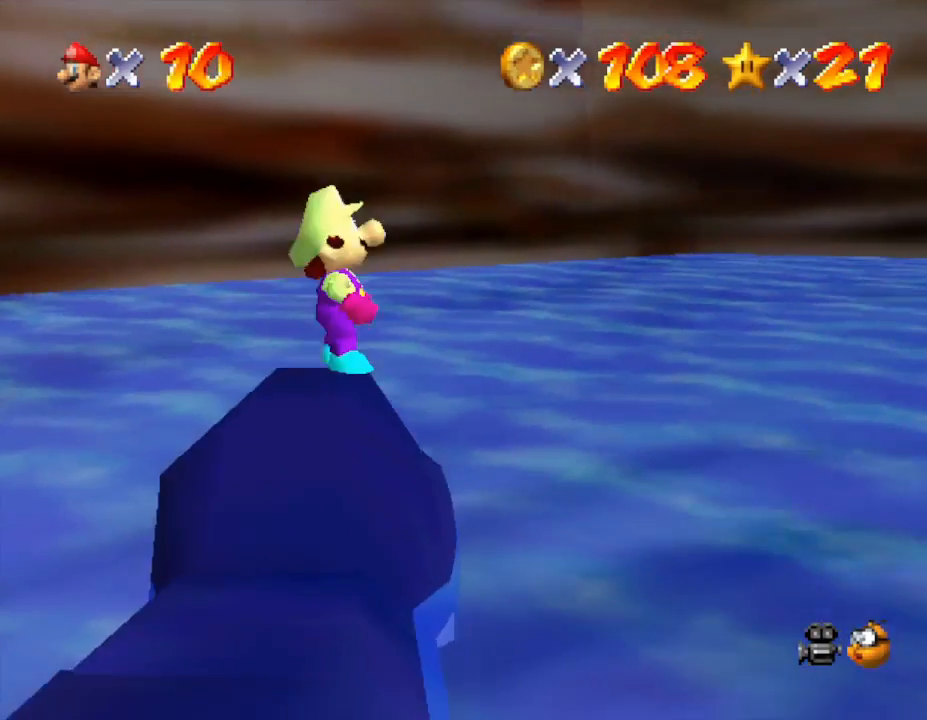
{"buttons": [], "left_stick": "center", "events": []}
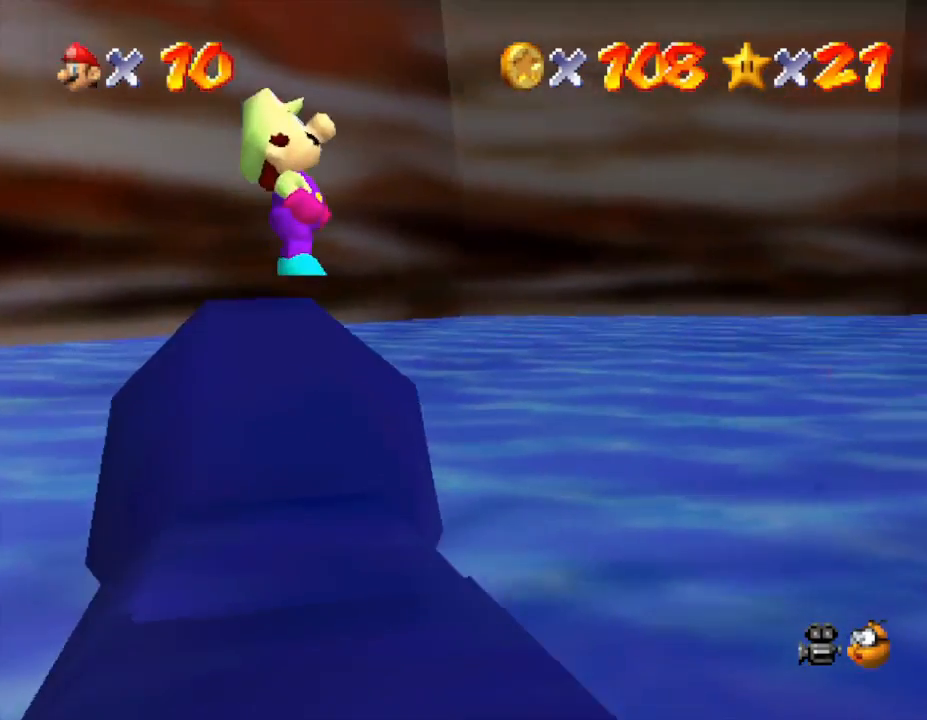
{"buttons": [], "left_stick": "center", "events": []}
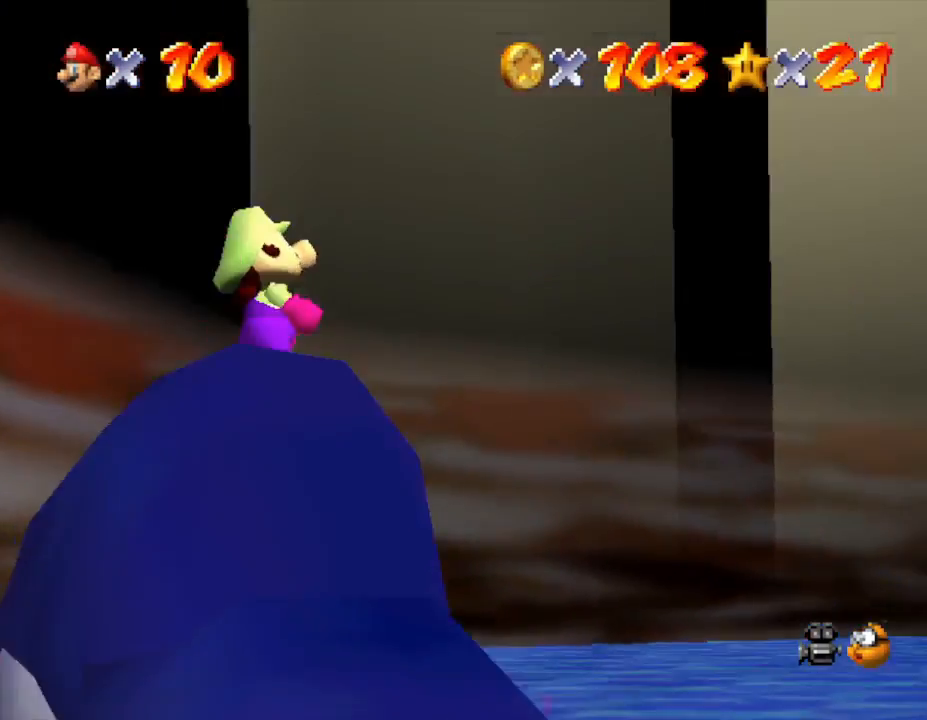
{"buttons": [], "left_stick": "center", "events": []}
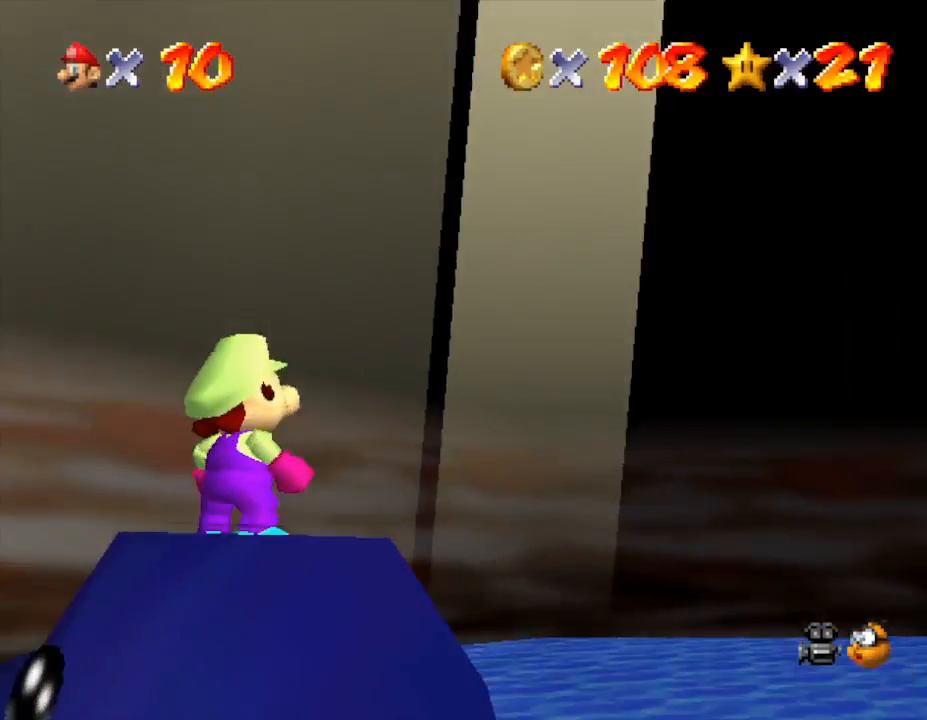
{"buttons": [], "left_stick": "center", "events": []}
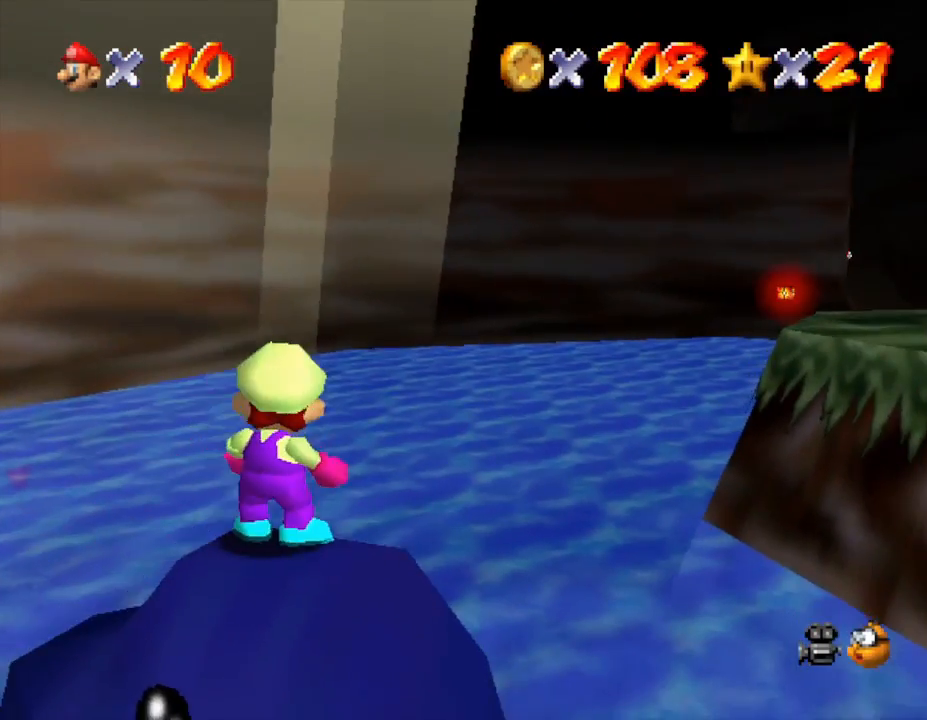
{"buttons": [], "left_stick": "center", "events": []}
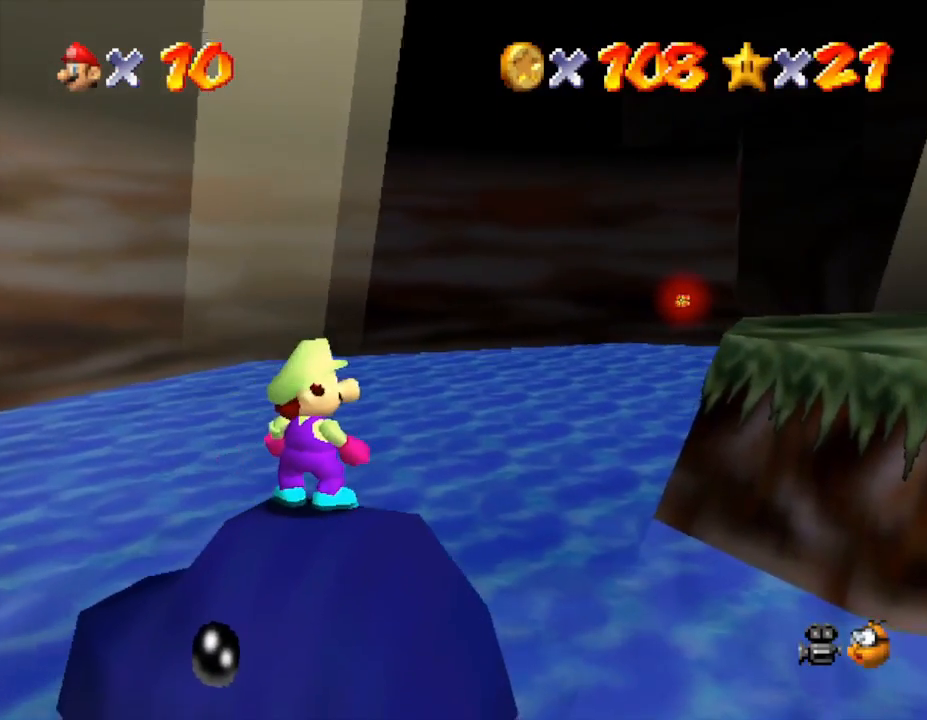
{"buttons": [], "left_stick": "center", "events": []}
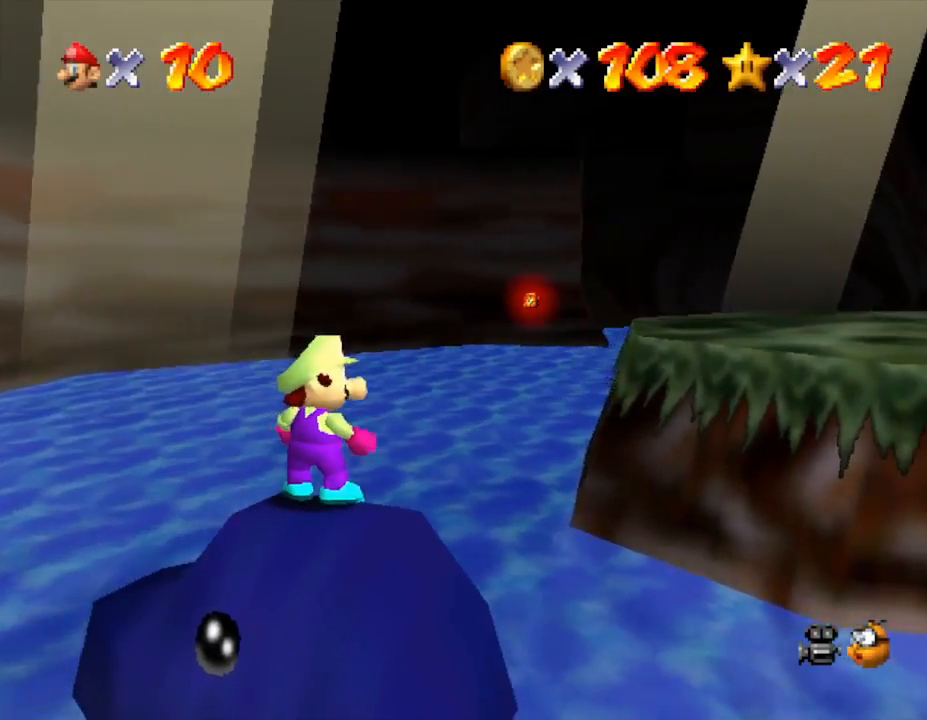
{"buttons": [], "left_stick": "center", "events": []}
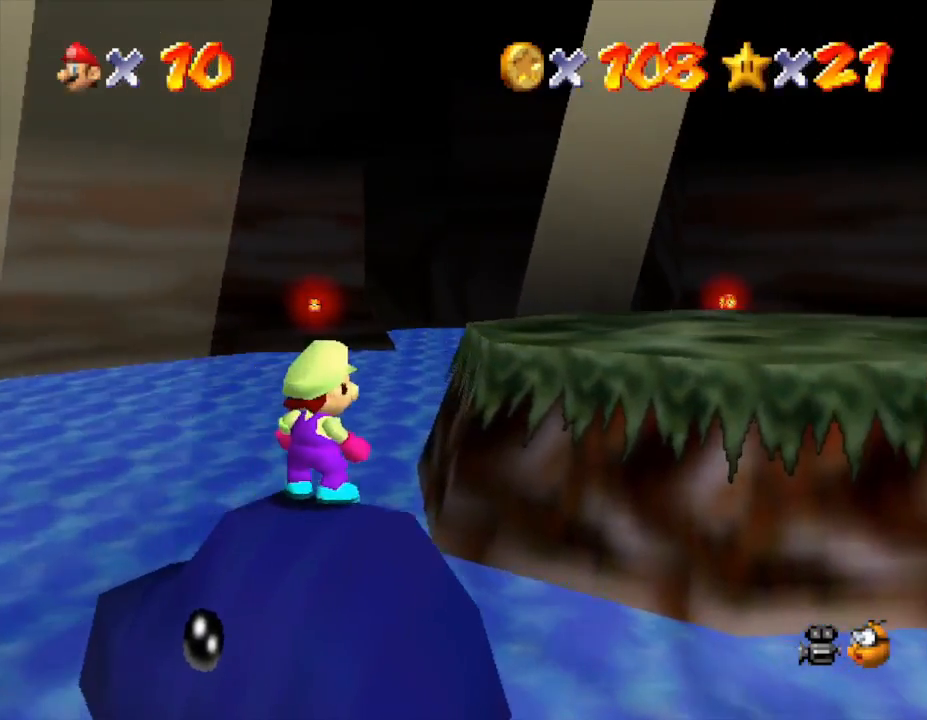
{"buttons": [], "left_stick": "center", "events": []}
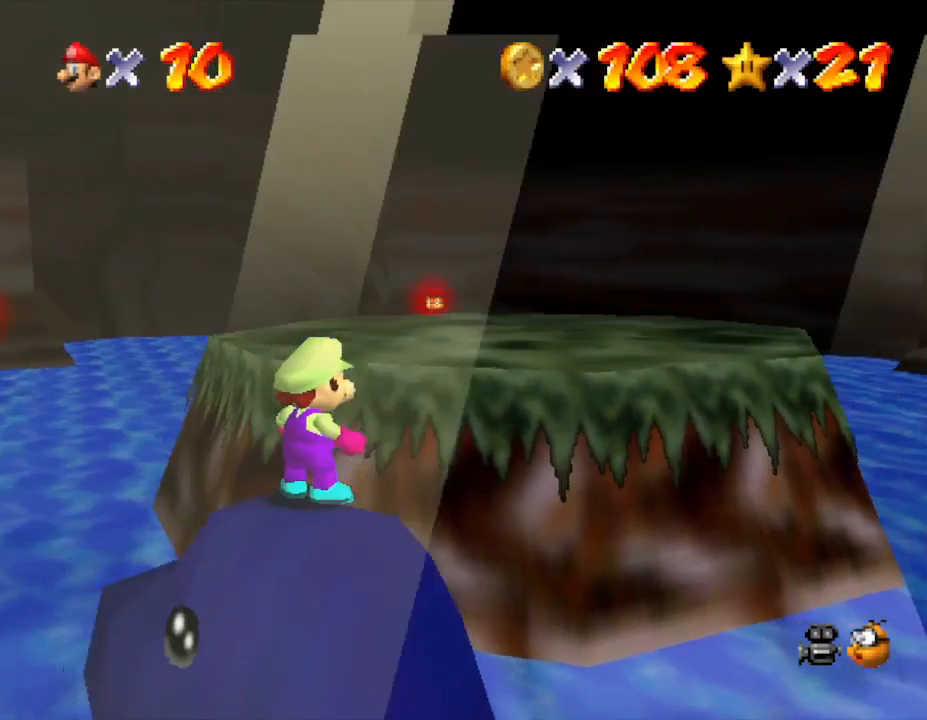
{"buttons": [], "left_stick": "center", "events": []}
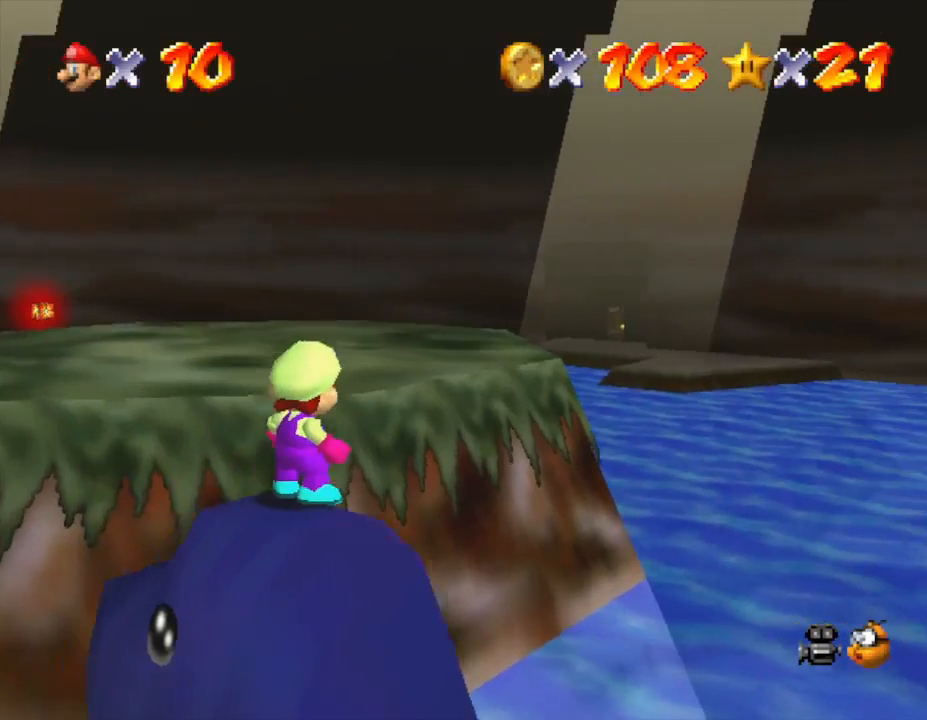
{"buttons": [], "left_stick": "center", "events": []}
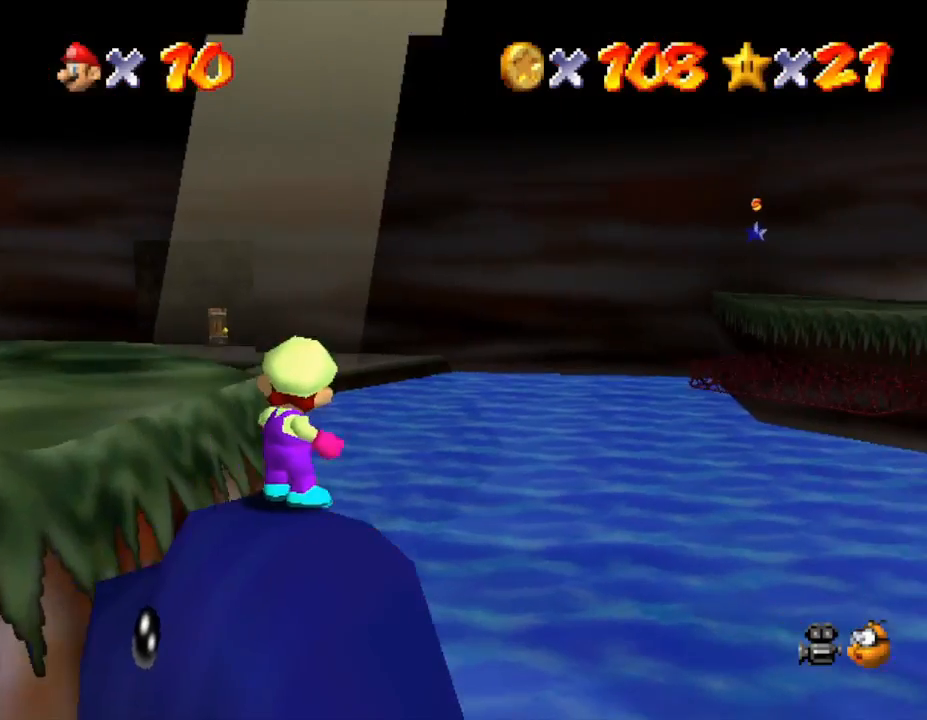
{"buttons": [], "left_stick": "center", "events": [[317, "left_stick", "up-left"], [367, "left_stick", "center"]]}
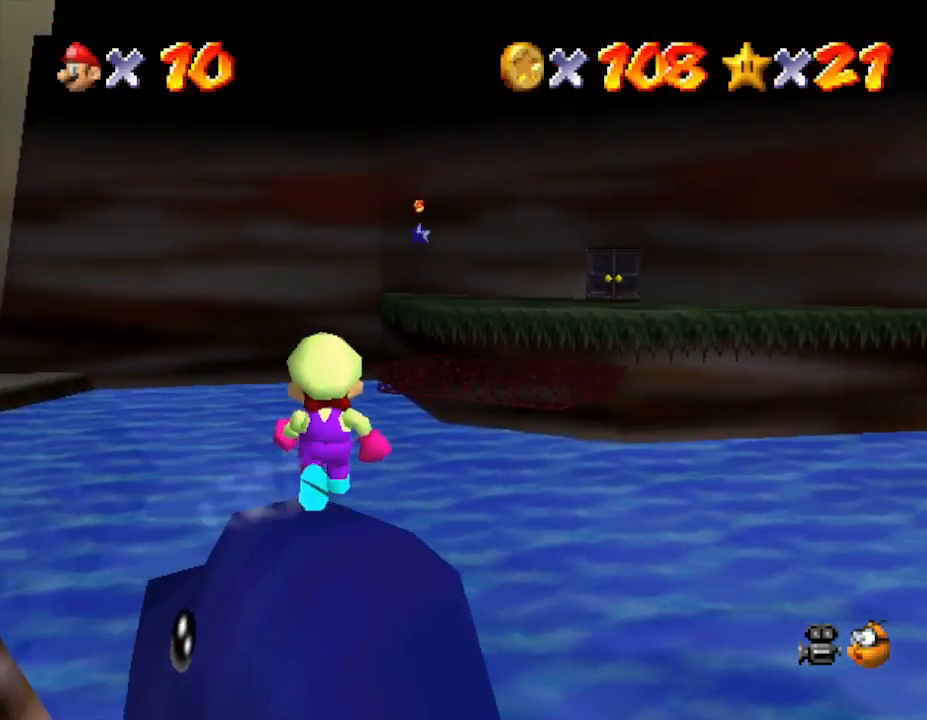
{"buttons": [], "left_stick": "center", "events": []}
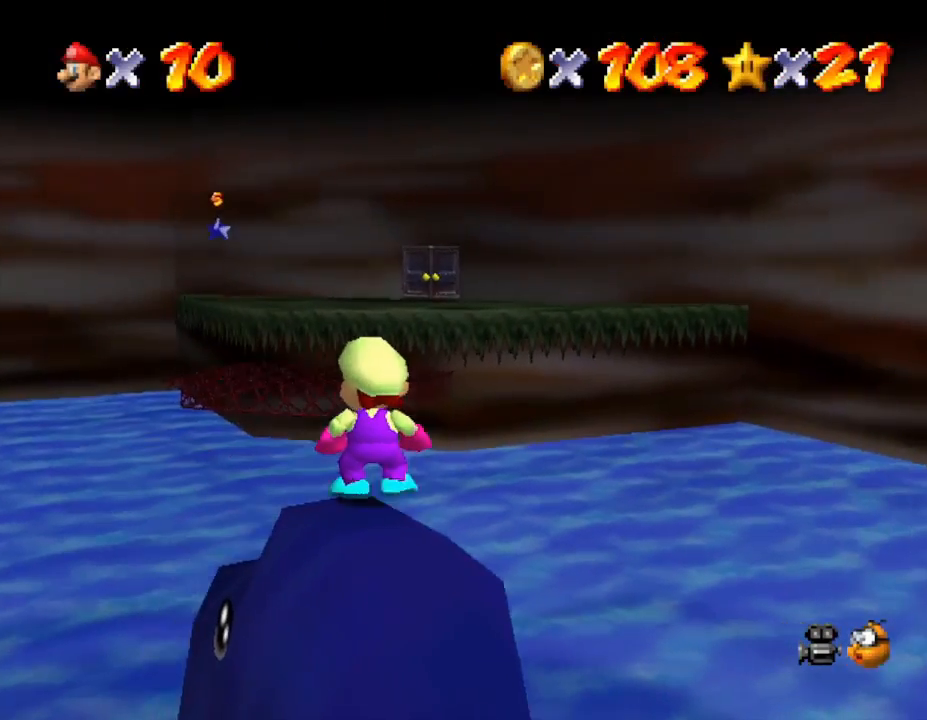
{"buttons": [], "left_stick": "center", "events": []}
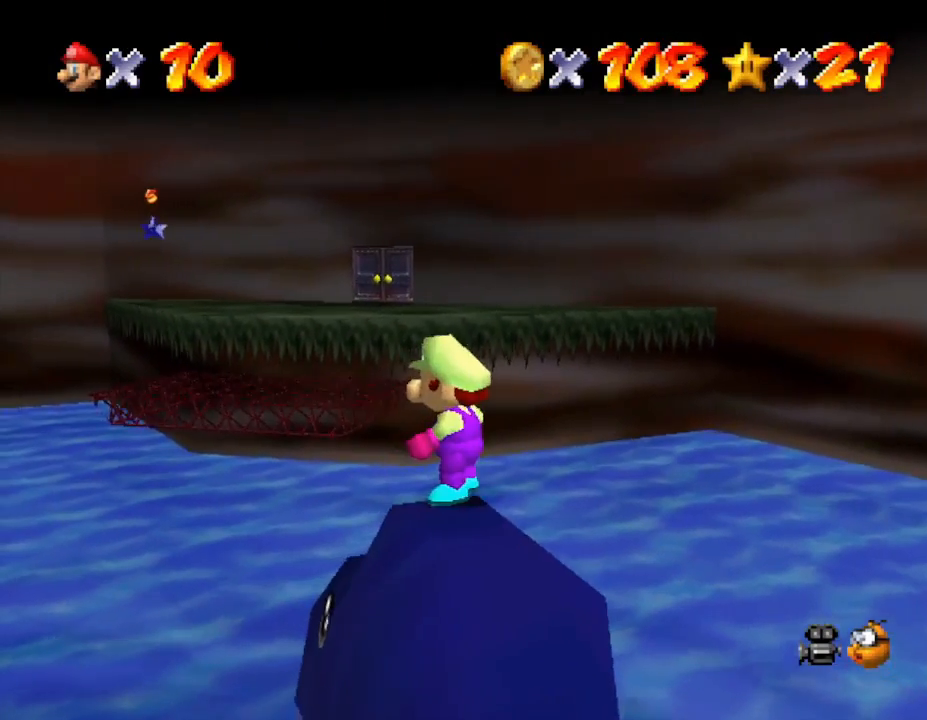
{"buttons": [], "left_stick": "center", "events": []}
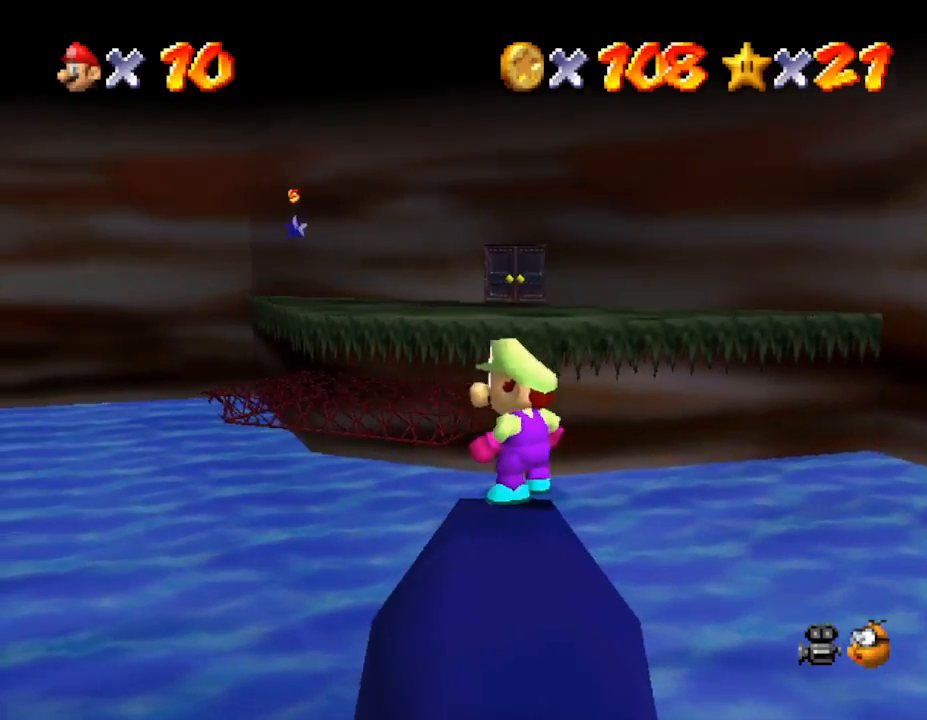
{"buttons": [], "left_stick": "center", "events": []}
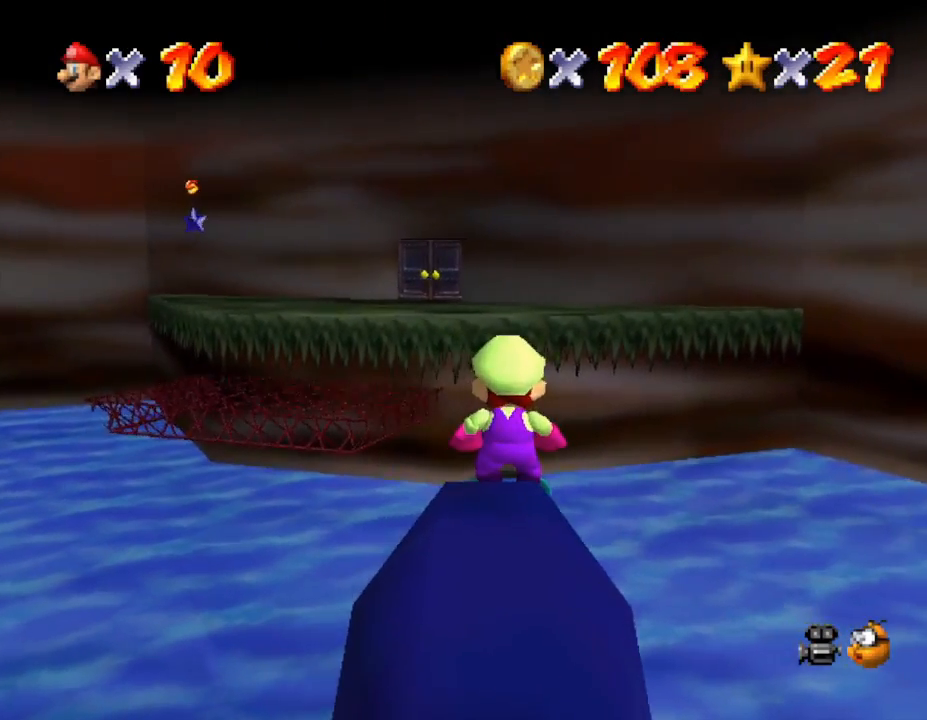
{"buttons": [], "left_stick": "down", "events": [[317, "left_stick", "down"]]}
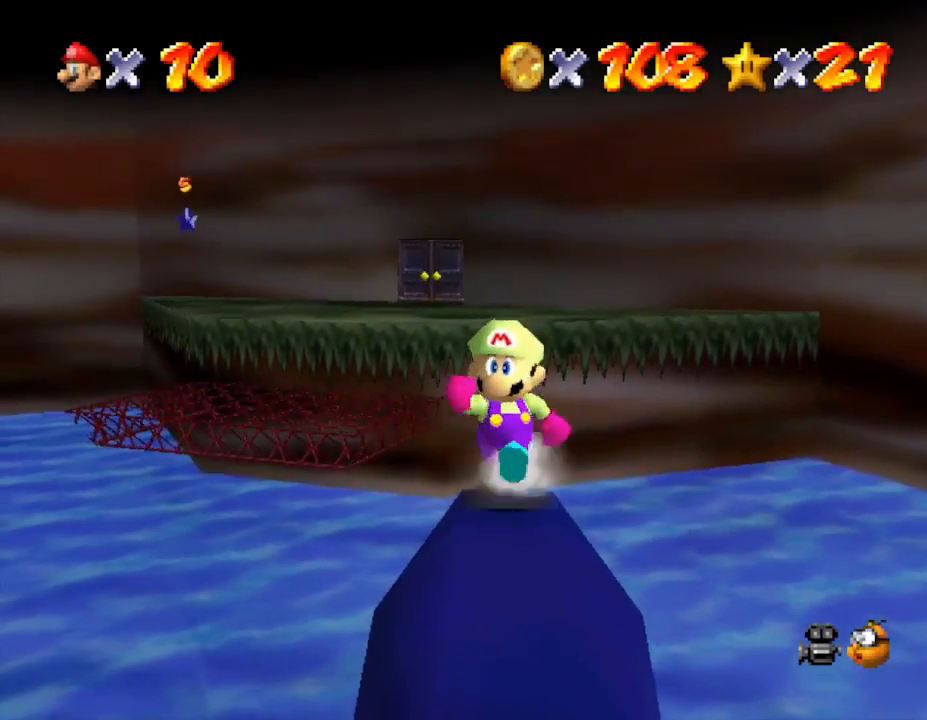
{"buttons": [], "left_stick": "center", "events": [[33, "left_stick", "center"]]}
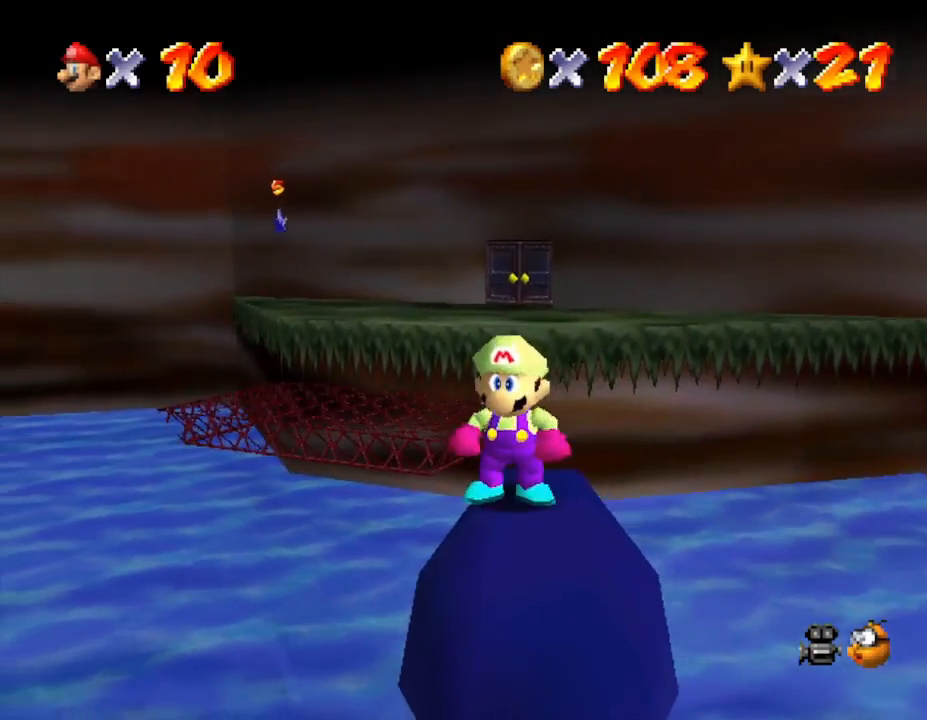
{"buttons": [], "left_stick": "center", "events": [[117, "left_stick", "up"], [217, "left_stick", "center"]]}
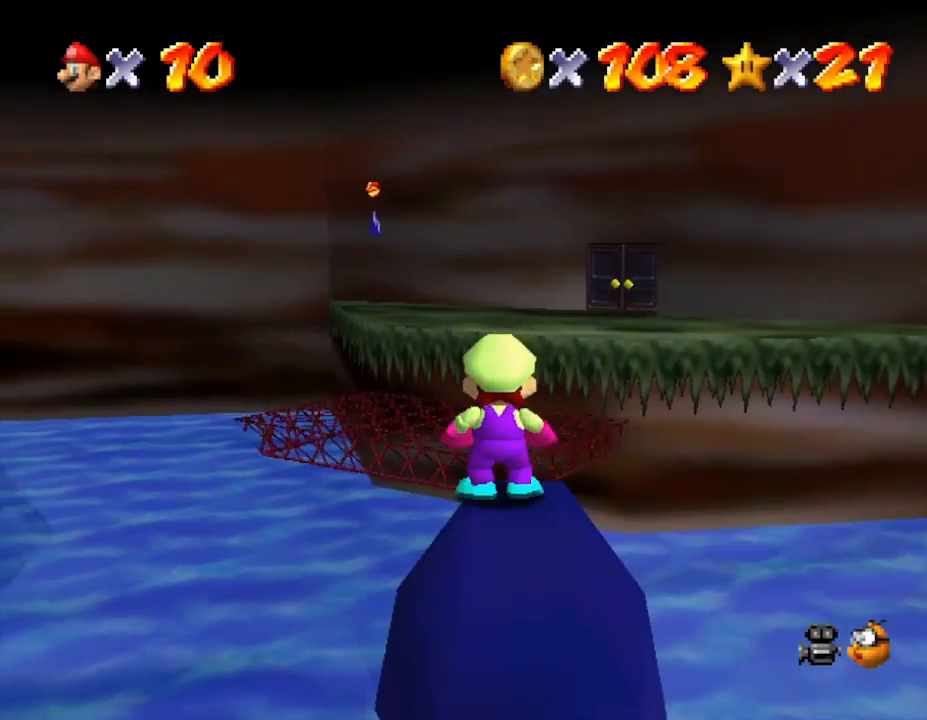
{"buttons": [], "left_stick": "center", "events": []}
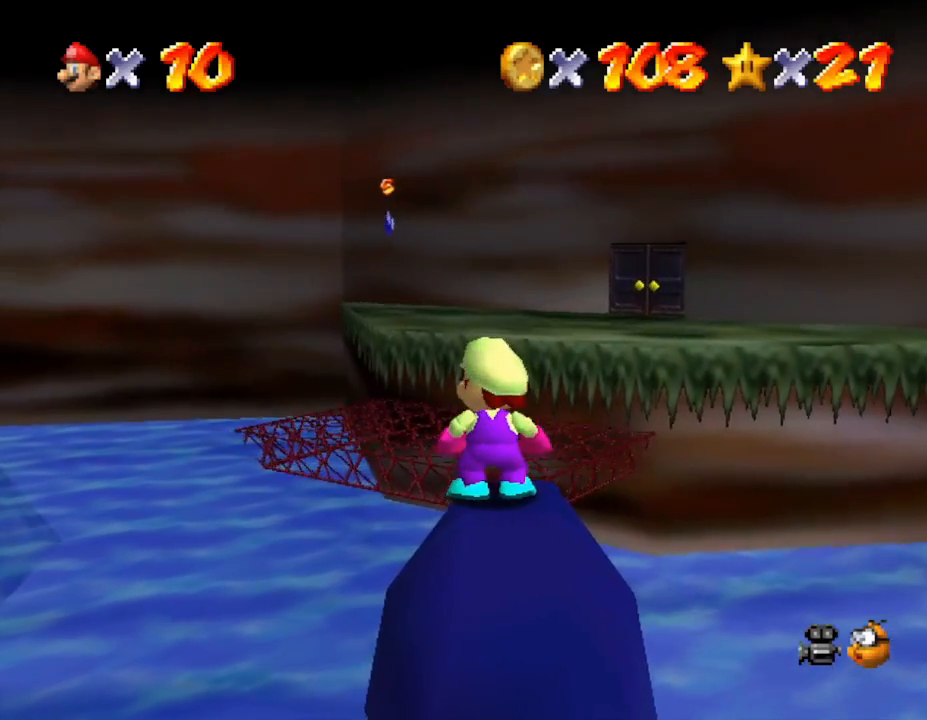
{"buttons": [], "left_stick": "up", "events": [[483, "left_stick", "up"]]}
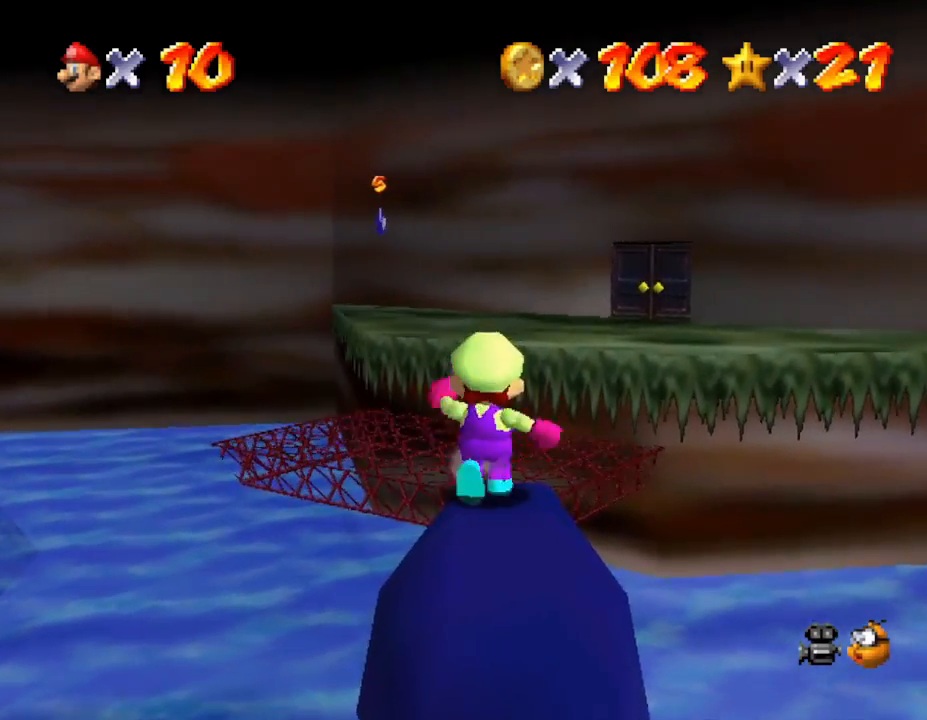
{"buttons": ["A"], "left_stick": "up", "events": [[200, "A", "down"]]}
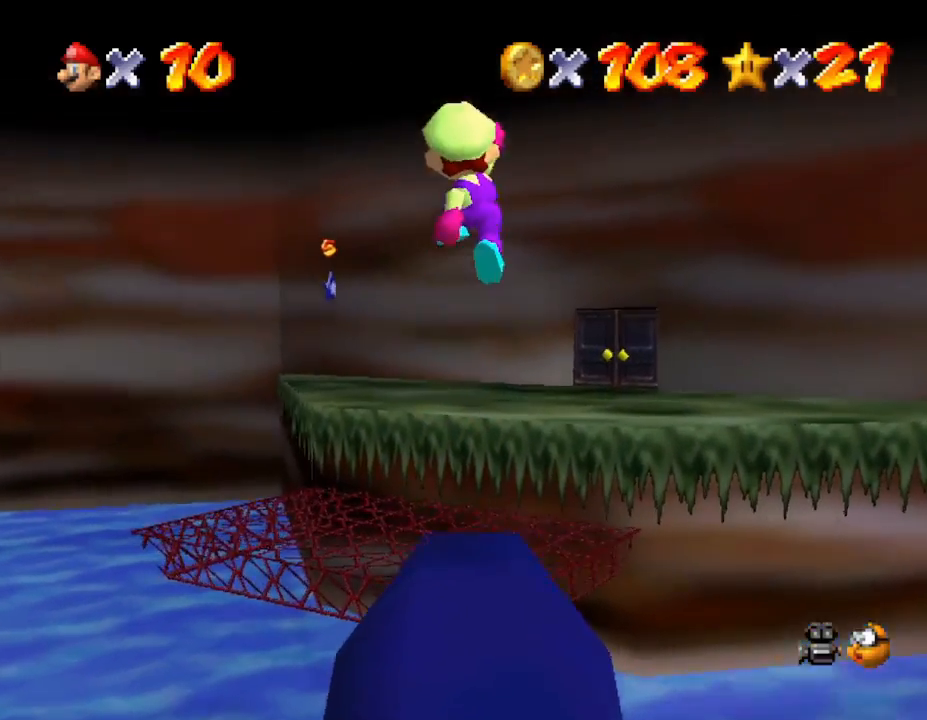
{"buttons": [], "left_stick": "up-left", "events": [[283, "B", "down"], [433, "B", "up"], [467, "left_stick", "up-left"], [500, "A", "up"]]}
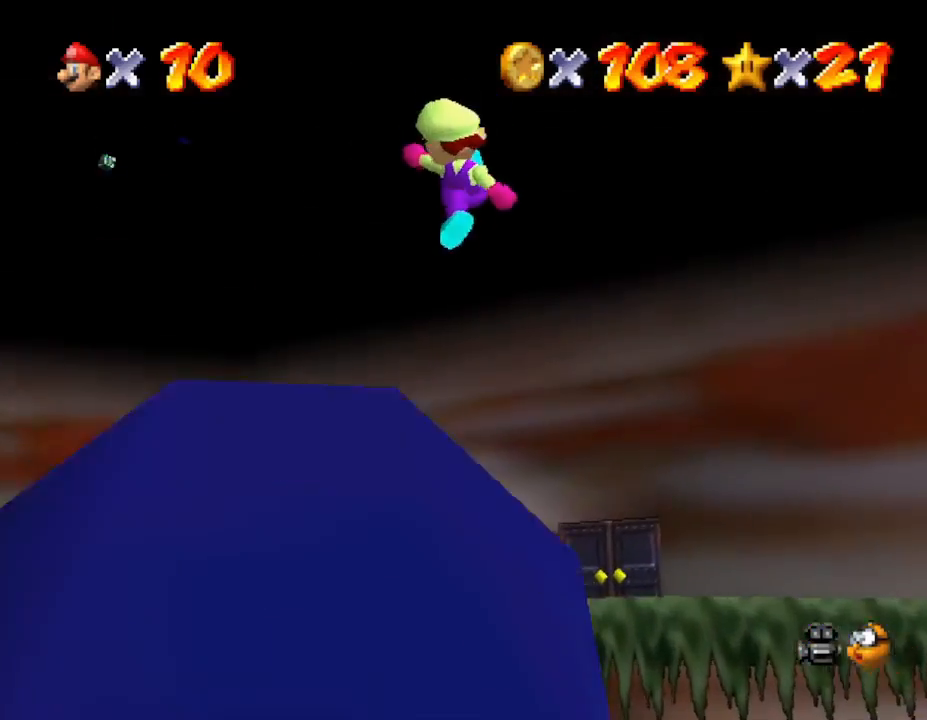
{"buttons": ["A"], "left_stick": "up-left", "events": [[483, "A", "down"]]}
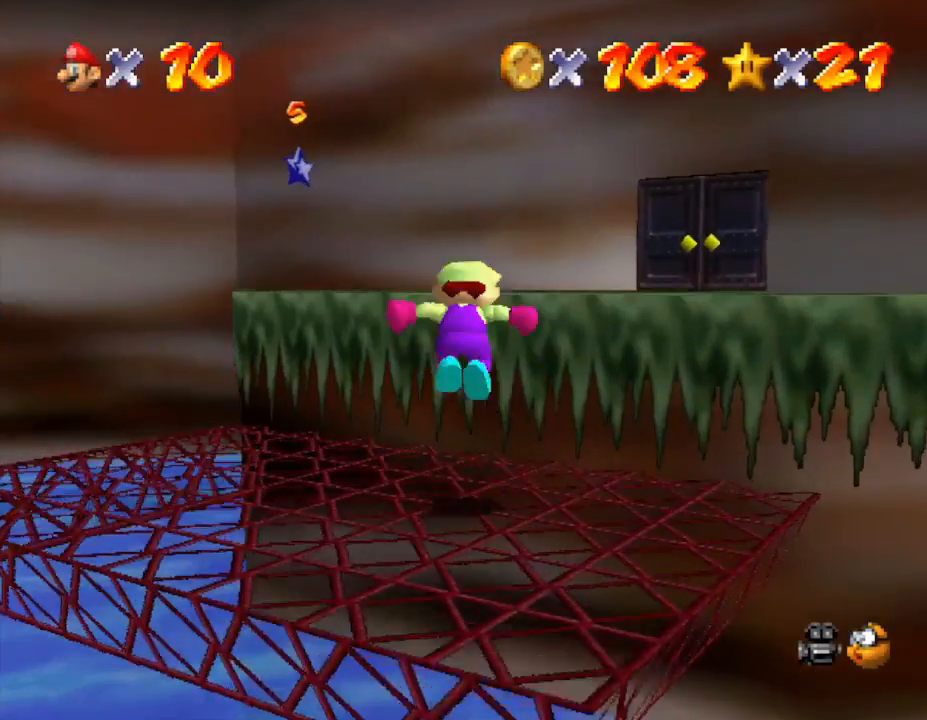
{"buttons": ["A"], "left_stick": "up-left", "events": []}
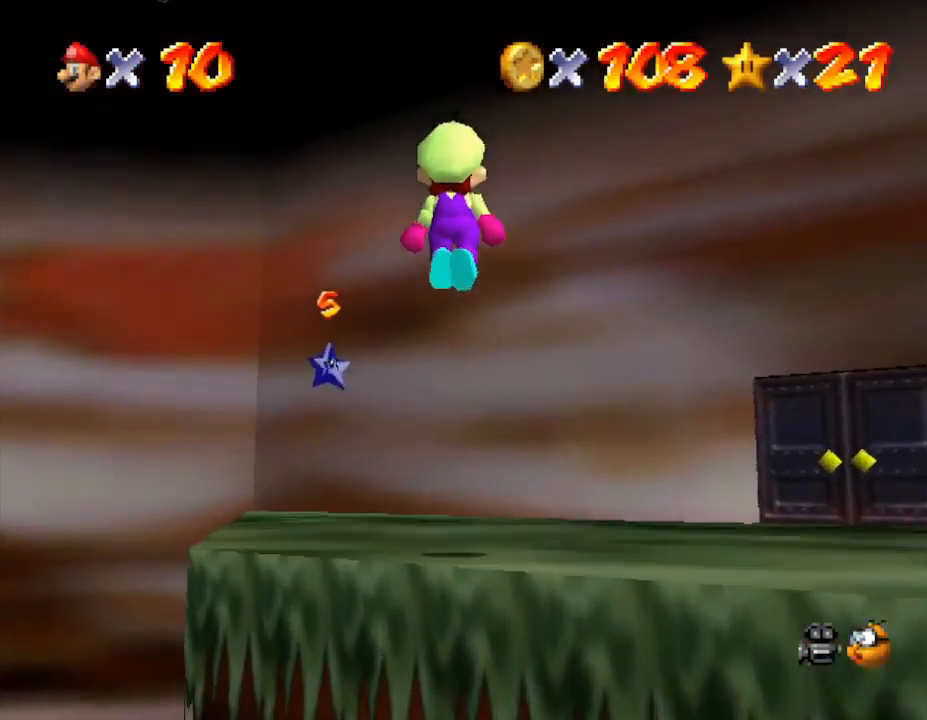
{"buttons": [], "left_stick": "up-left", "events": [[133, "A", "up"]]}
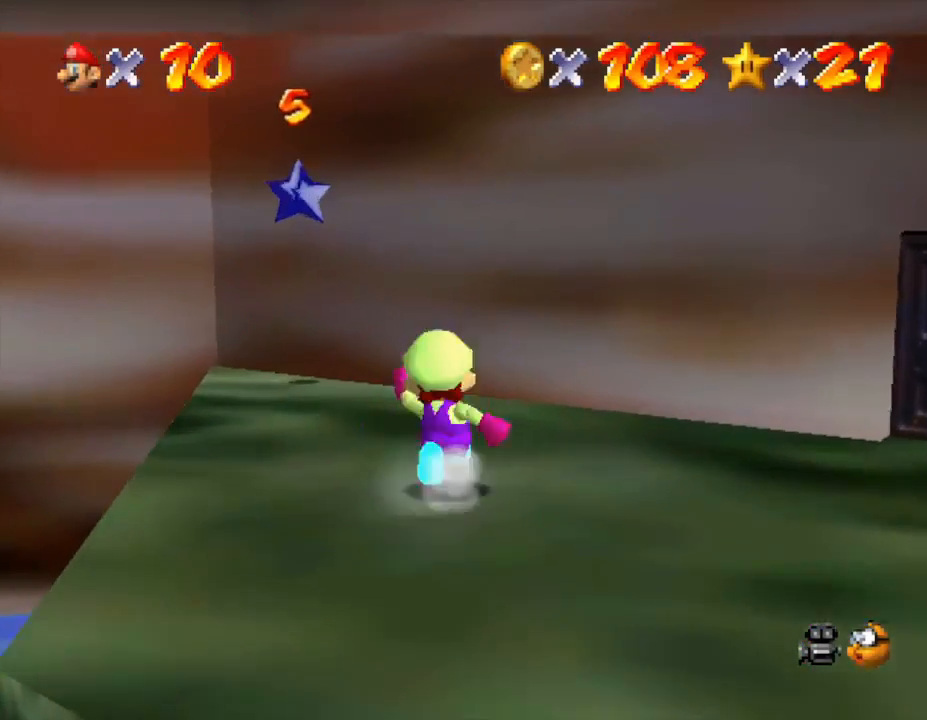
{"buttons": ["A"], "left_stick": "up-right", "events": [[300, "A", "down"], [333, "left_stick", "up"], [500, "left_stick", "up-right"]]}